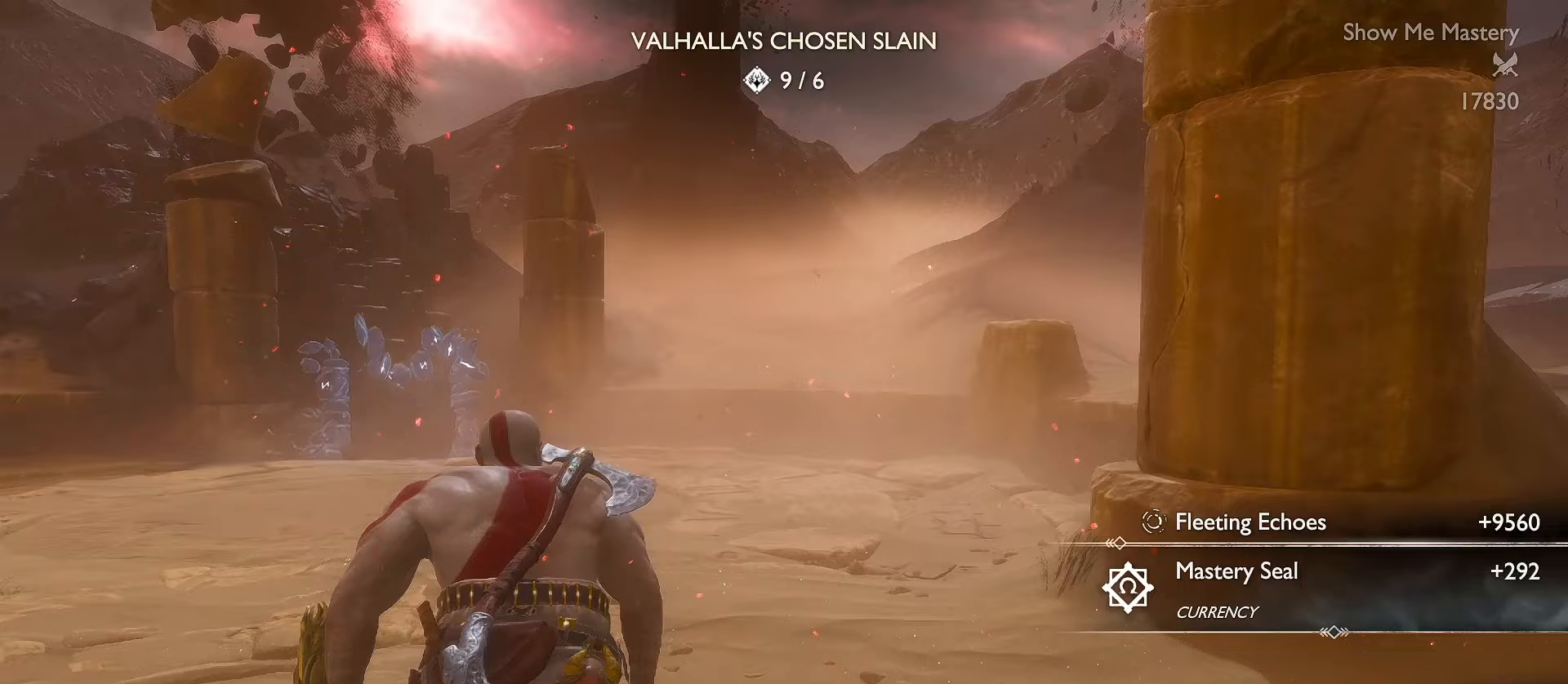
Gameplay with a controller (Xbox layout); each line is a JSON object with the inputs held at the frame after it (dt_ms = milliseconds from this image to that frame). "events" lists button and stick changes between this image and that frame as [ms after this image, input, new state], when the widget could be followed in between. Not read: R3.
{"dt_ms": 300, "buttons": ["R1", "L3"], "left_stick": "up", "right_stick": "up-left", "events": [[217, "right_stick", "left"], [250, "R1", "down"], [300, "right_stick", "up-left"]]}
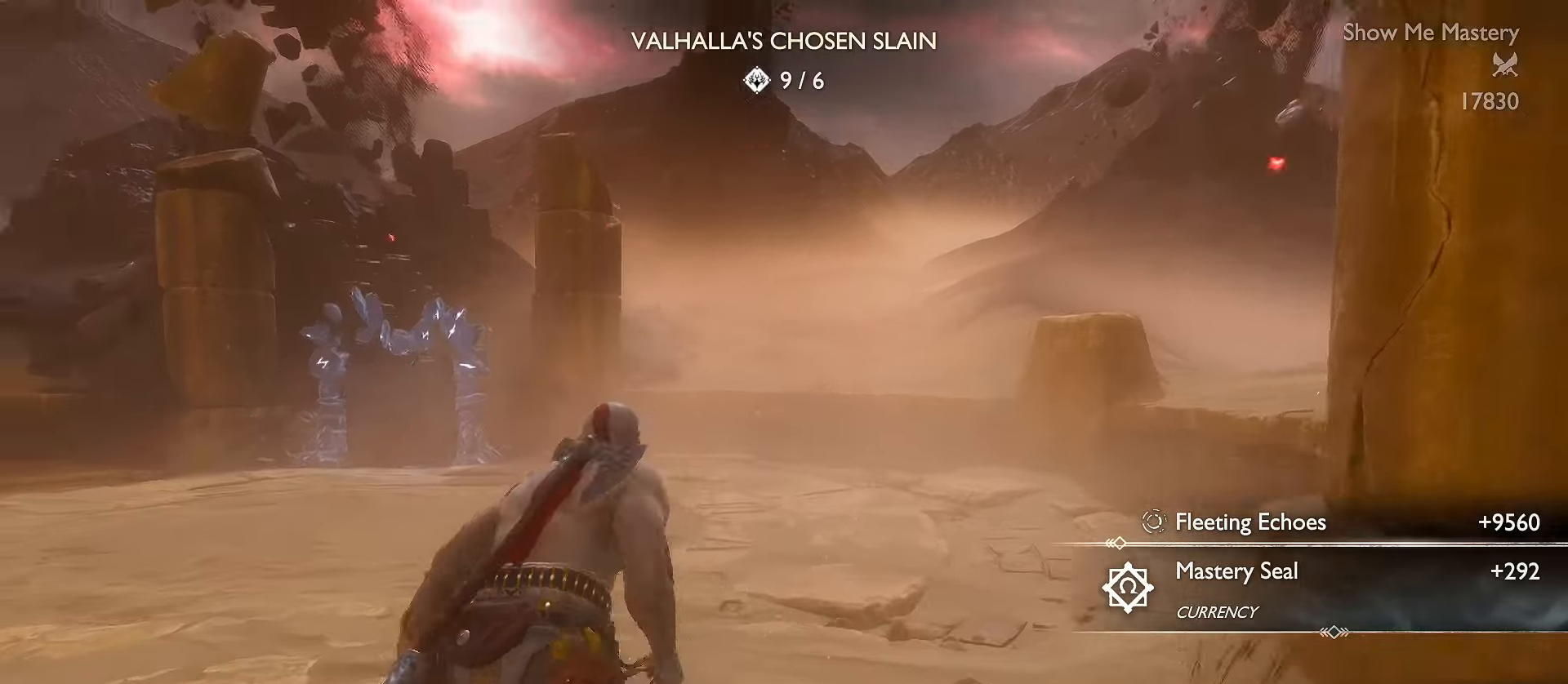
{"dt_ms": 500, "buttons": ["A", "L3"], "left_stick": "up", "right_stick": "center", "events": [[217, "R1", "up"], [217, "right_stick", "center"], [233, "L3", "up"], [283, "L3", "down"], [433, "A", "down"]]}
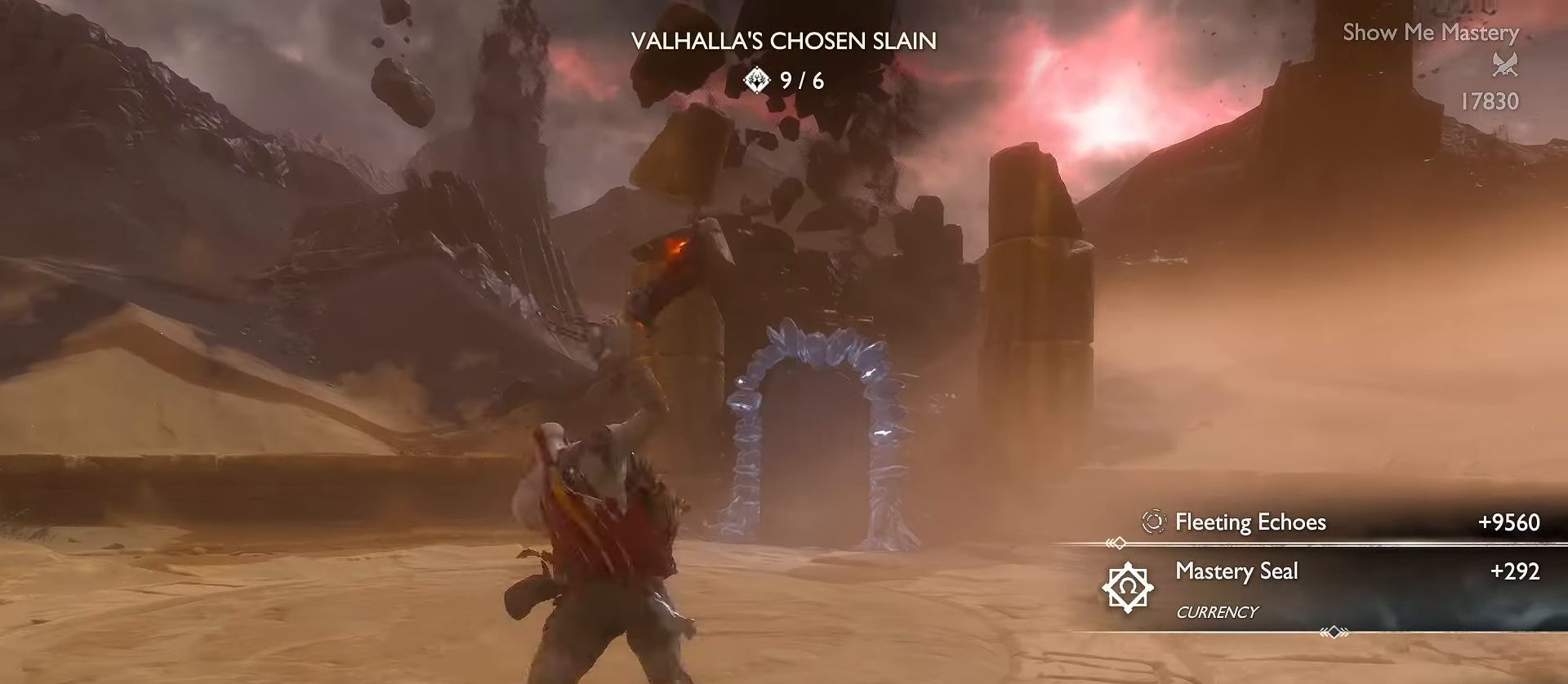
{"dt_ms": 500, "buttons": ["L3"], "left_stick": "up", "right_stick": "center", "events": [[50, "A", "up"], [233, "R1", "down"], [333, "R2", "down"], [333, "right_stick", "up-right"], [417, "R1", "up"], [417, "R2", "up"], [433, "right_stick", "center"]]}
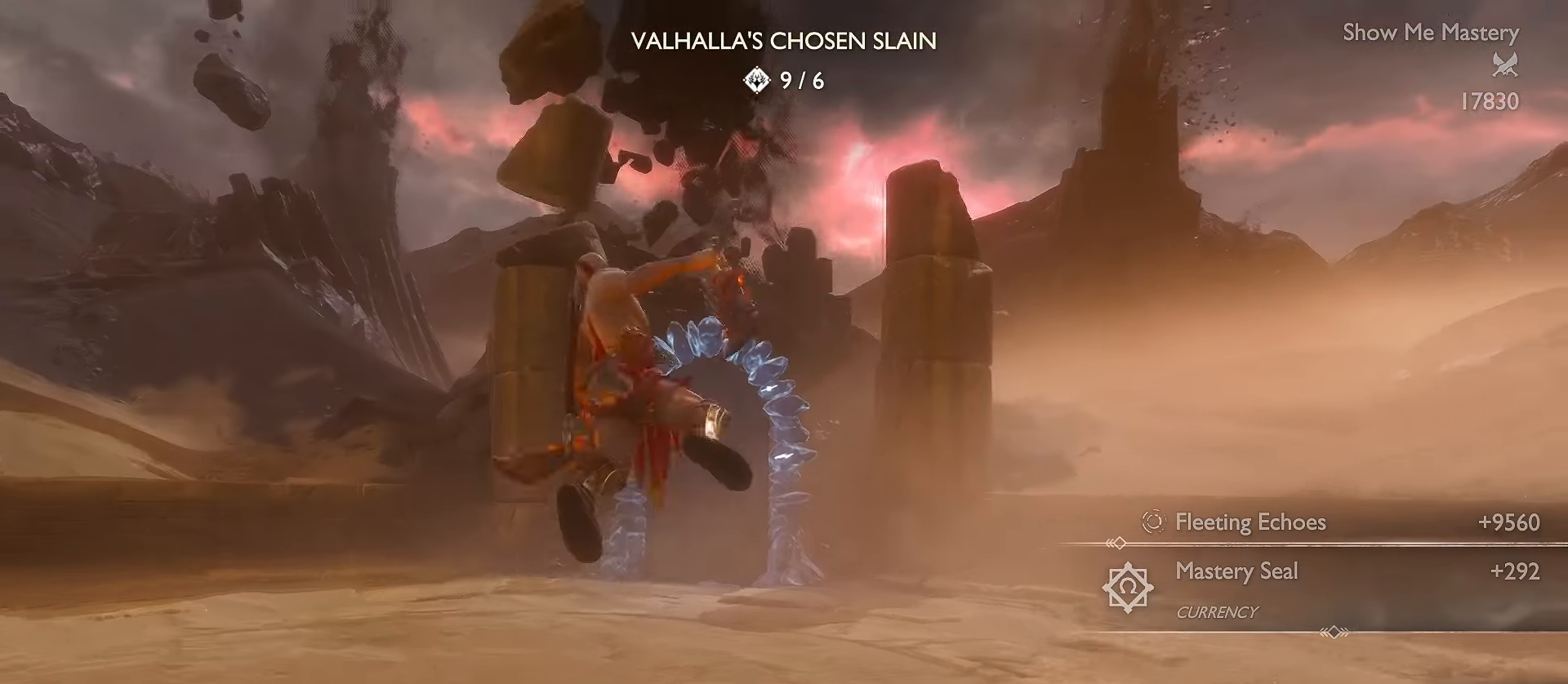
{"dt_ms": 500, "buttons": ["B", "L3"], "left_stick": "up", "right_stick": "center", "events": [[167, "A", "down"], [250, "A", "up"], [483, "B", "down"]]}
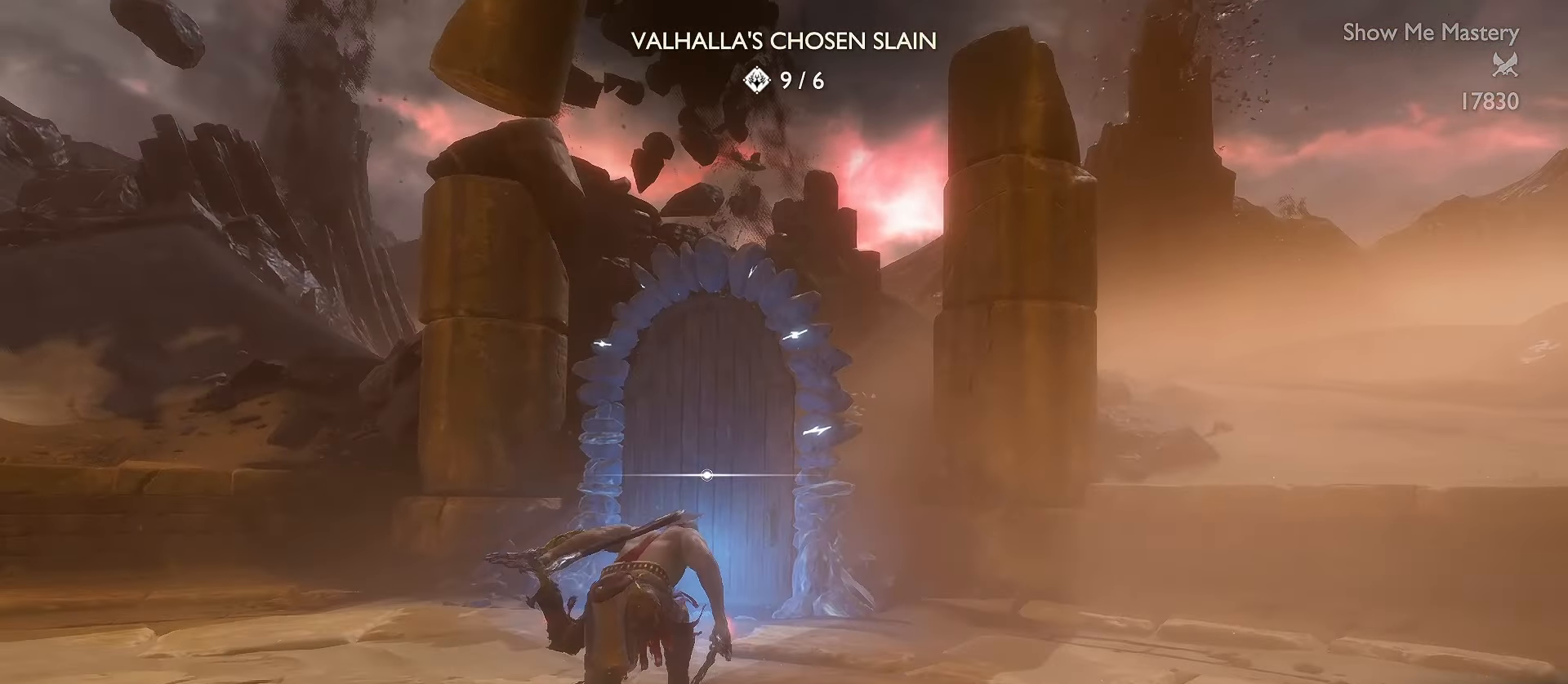
{"dt_ms": 500, "buttons": ["B"], "left_stick": "up", "right_stick": "center", "events": [[83, "B", "up"], [167, "B", "down"], [250, "B", "up"], [250, "L3", "up"], [317, "B", "down"], [400, "B", "up"], [467, "B", "down"]]}
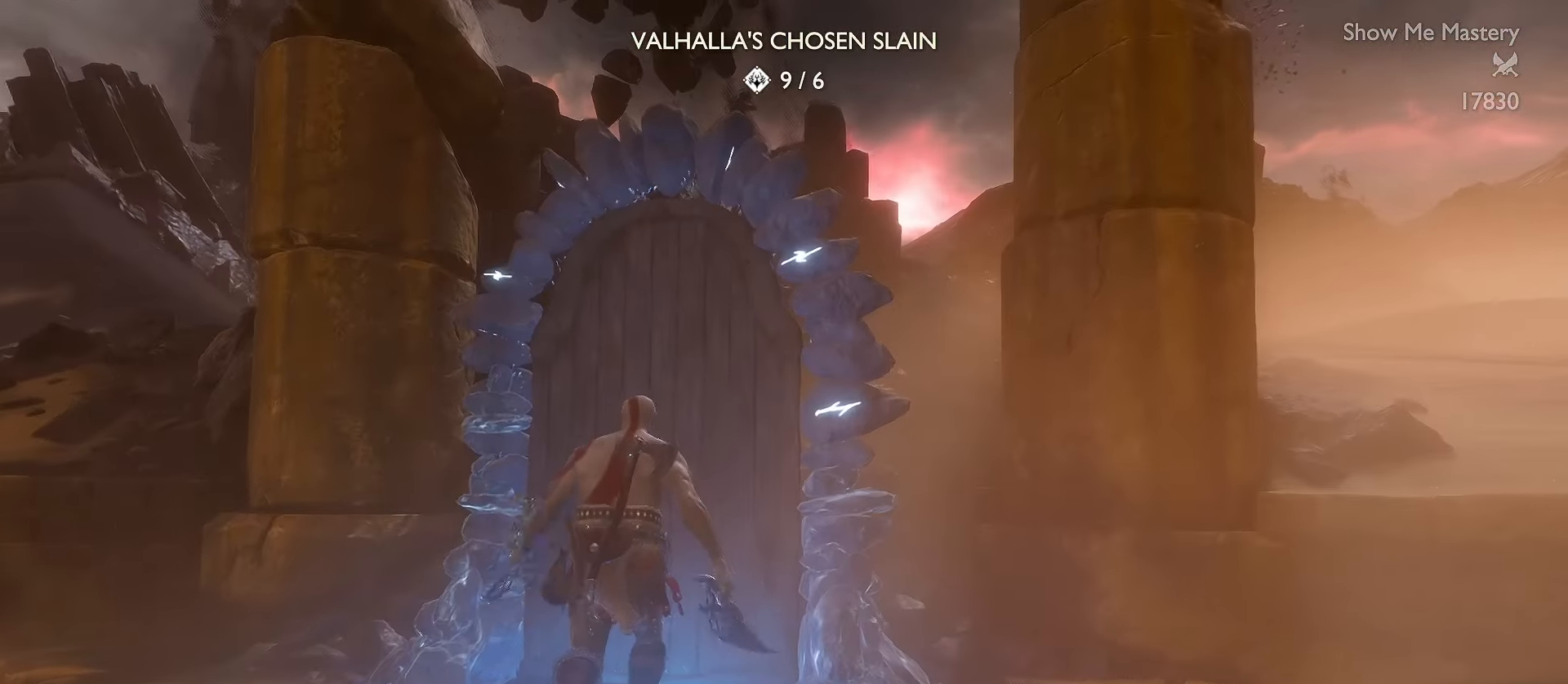
{"dt_ms": 500, "buttons": [], "left_stick": "center", "right_stick": "center", "events": [[50, "B", "up"], [67, "left_stick", "center"], [100, "B", "down"], [200, "B", "up"]]}
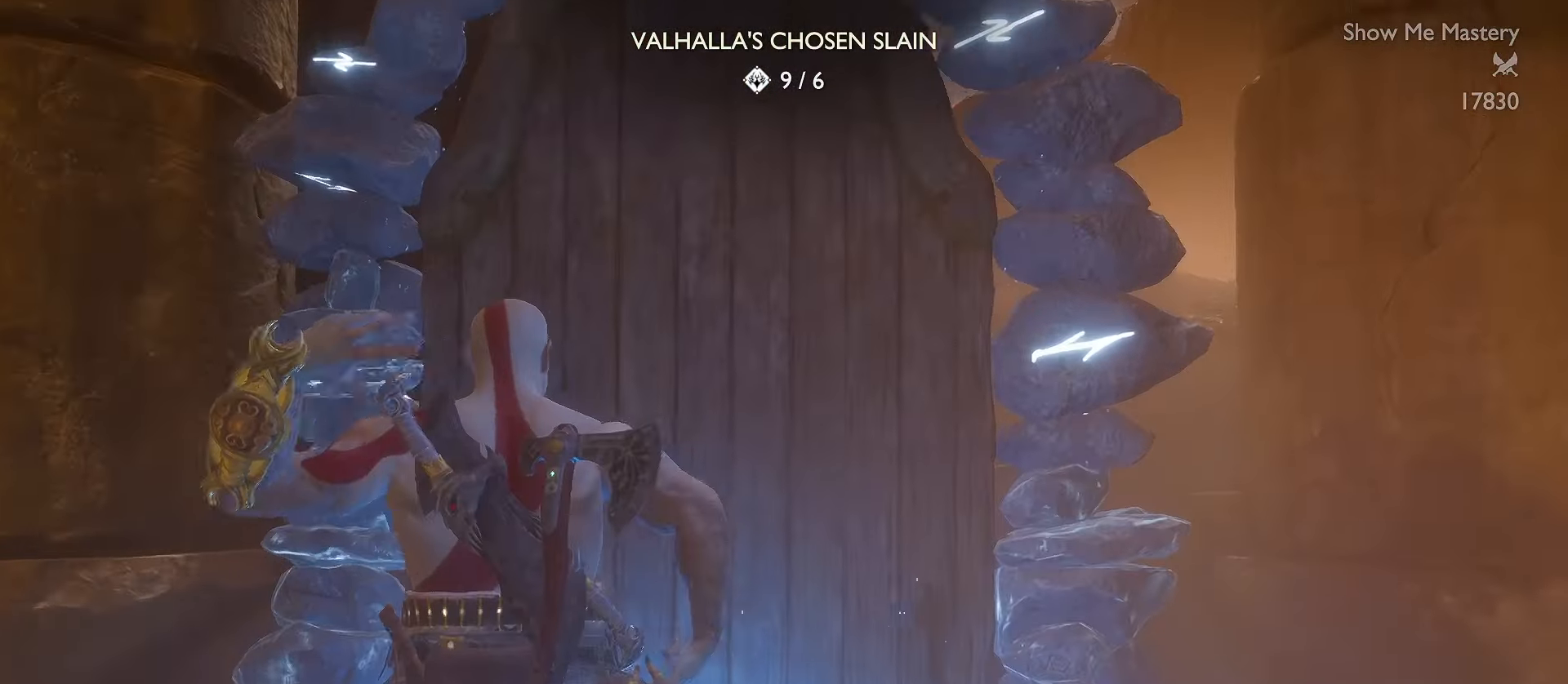
{"dt_ms": 500, "buttons": [], "left_stick": "center", "right_stick": "center", "events": [[283, "R2", "down"], [383, "R2", "up"]]}